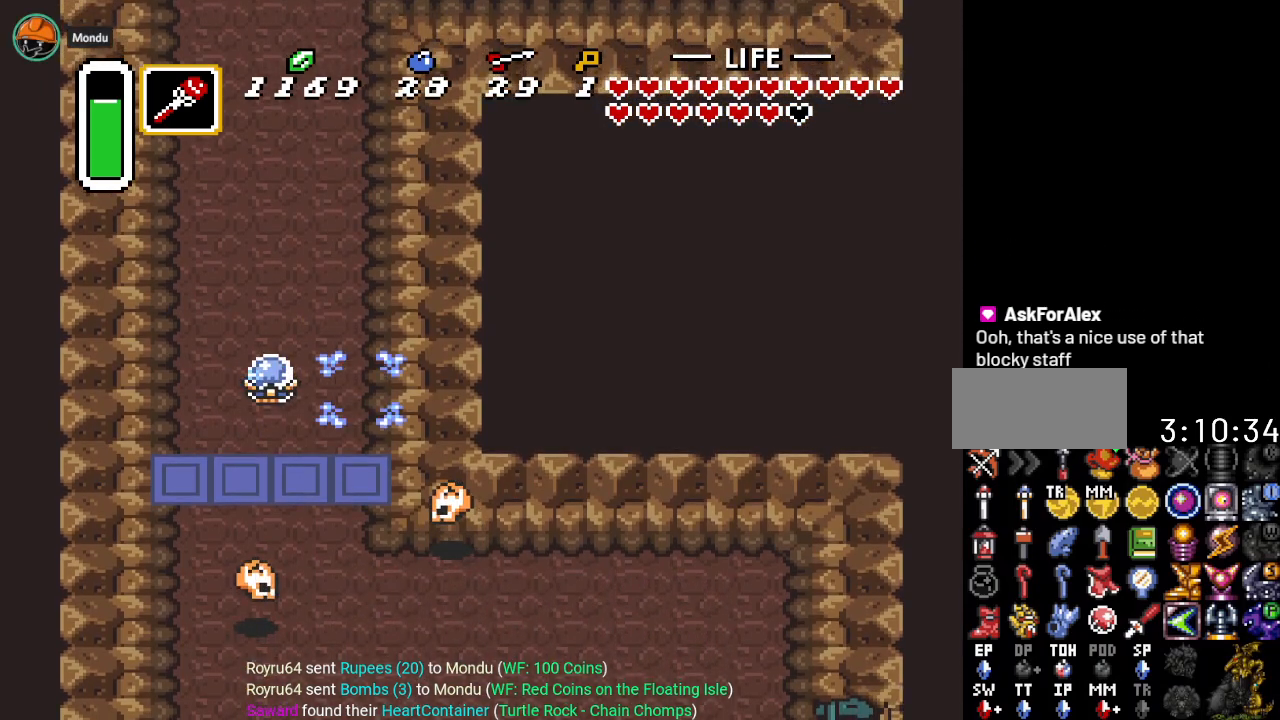
Gameplay with a controller (Nintendo layout); each line is a JSON object with the inputs held at the frame after it. "events" lists button and stick changes between this image and that frame as [ms after this image, input, new state], when the widget could be followed in between. Not read: L3 R3 START.
{"buttons": ["DPAD_DOWN"], "events": [[84, "DPAD_LEFT", "down"], [217, "DPAD_LEFT", "up"]]}
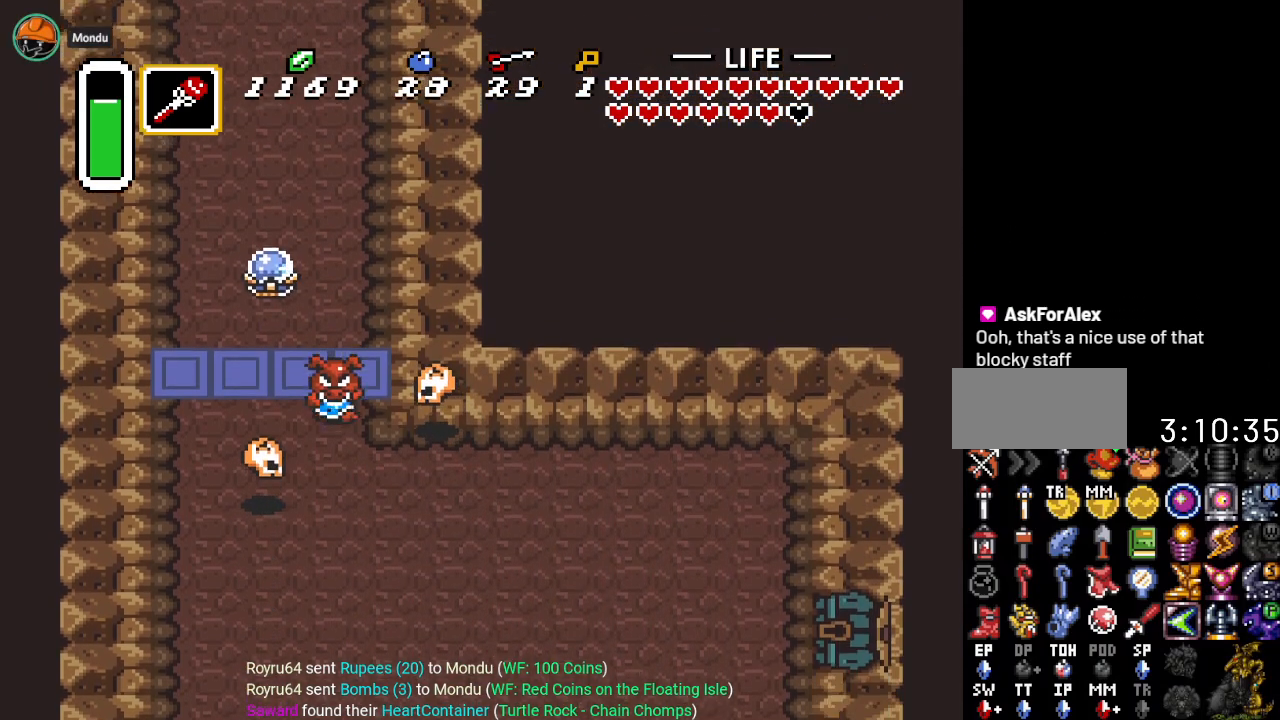
{"buttons": ["DPAD_DOWN", "DPAD_RIGHT"], "events": [[167, "DPAD_RIGHT", "down"]]}
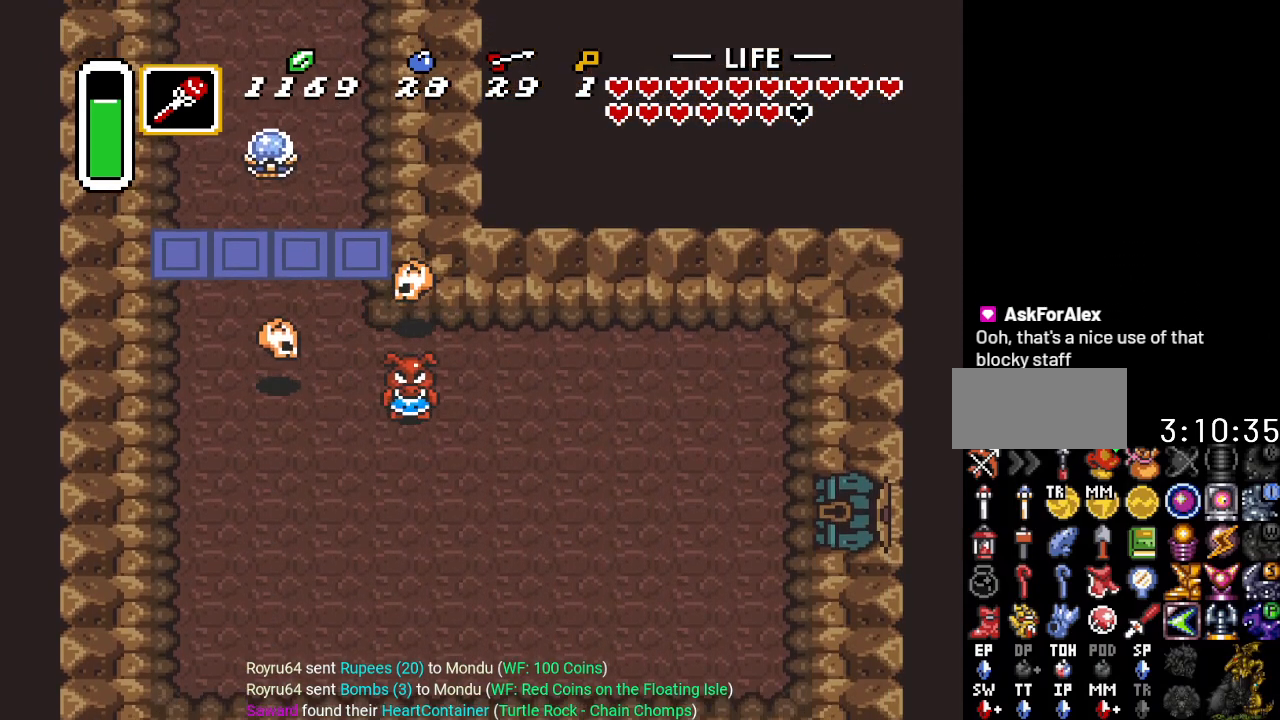
{"buttons": ["DPAD_RIGHT"], "events": [[451, "DPAD_DOWN", "up"]]}
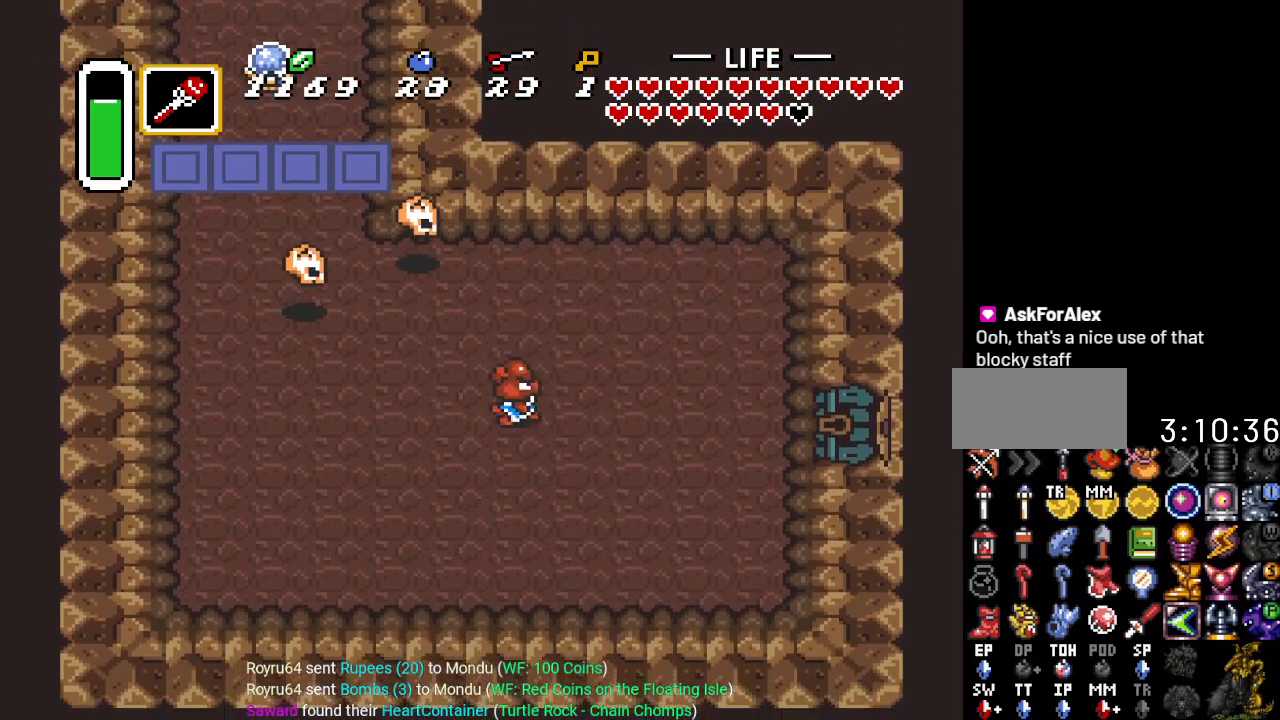
{"buttons": ["DPAD_RIGHT"], "events": [[67, "DPAD_UP", "down"], [184, "DPAD_RIGHT", "up"], [217, "DPAD_RIGHT", "down"], [384, "DPAD_UP", "up"]]}
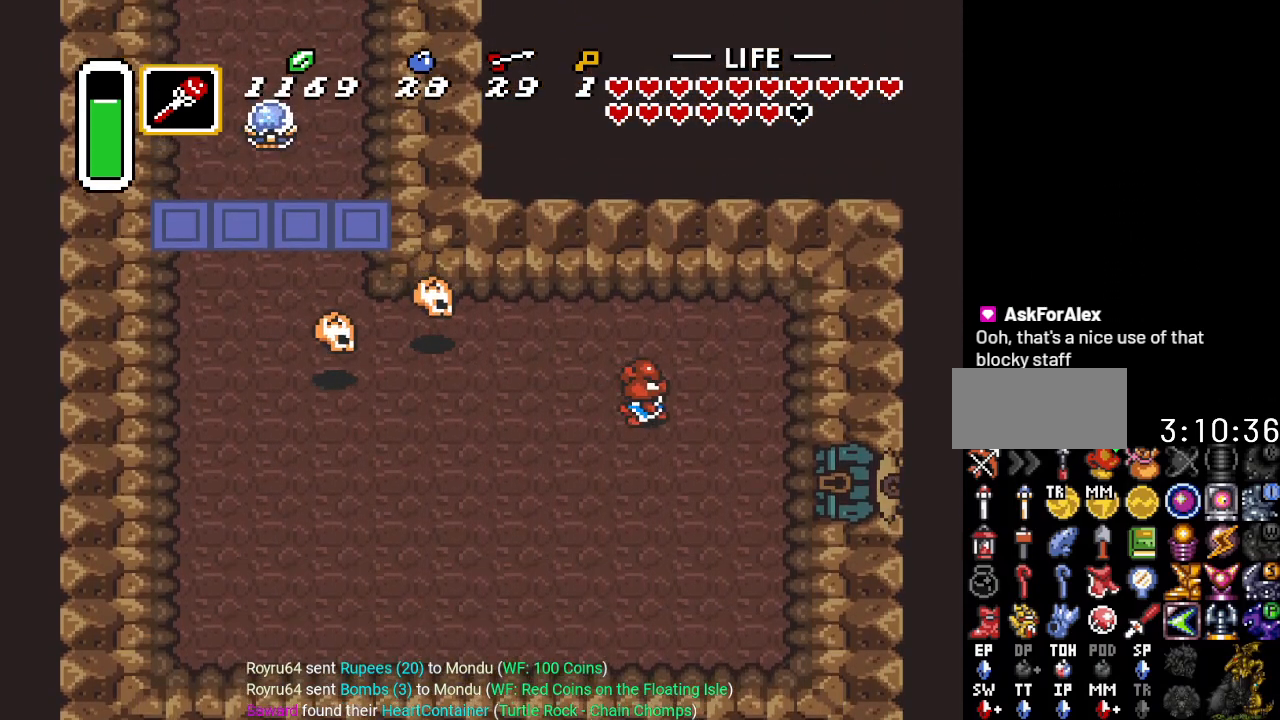
{"buttons": ["DPAD_DOWN", "DPAD_RIGHT"], "events": [[283, "DPAD_DOWN", "down"]]}
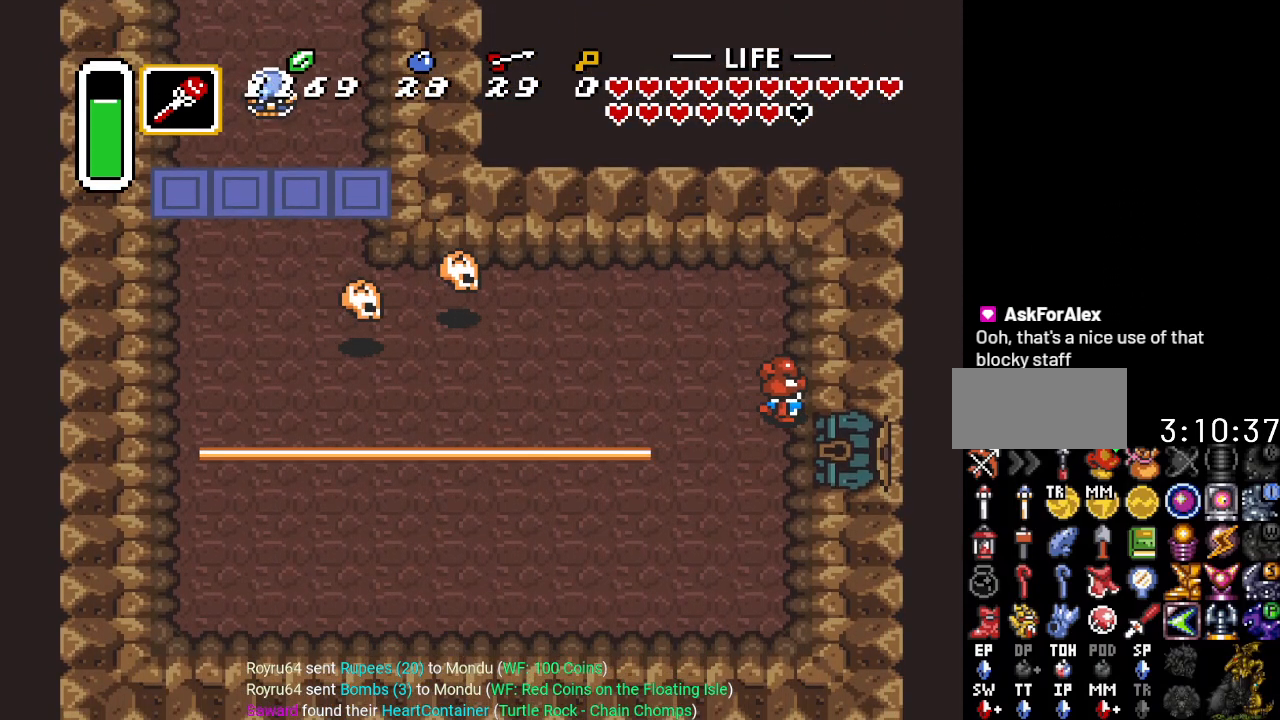
{"buttons": ["DPAD_RIGHT"], "events": [[467, "DPAD_DOWN", "up"]]}
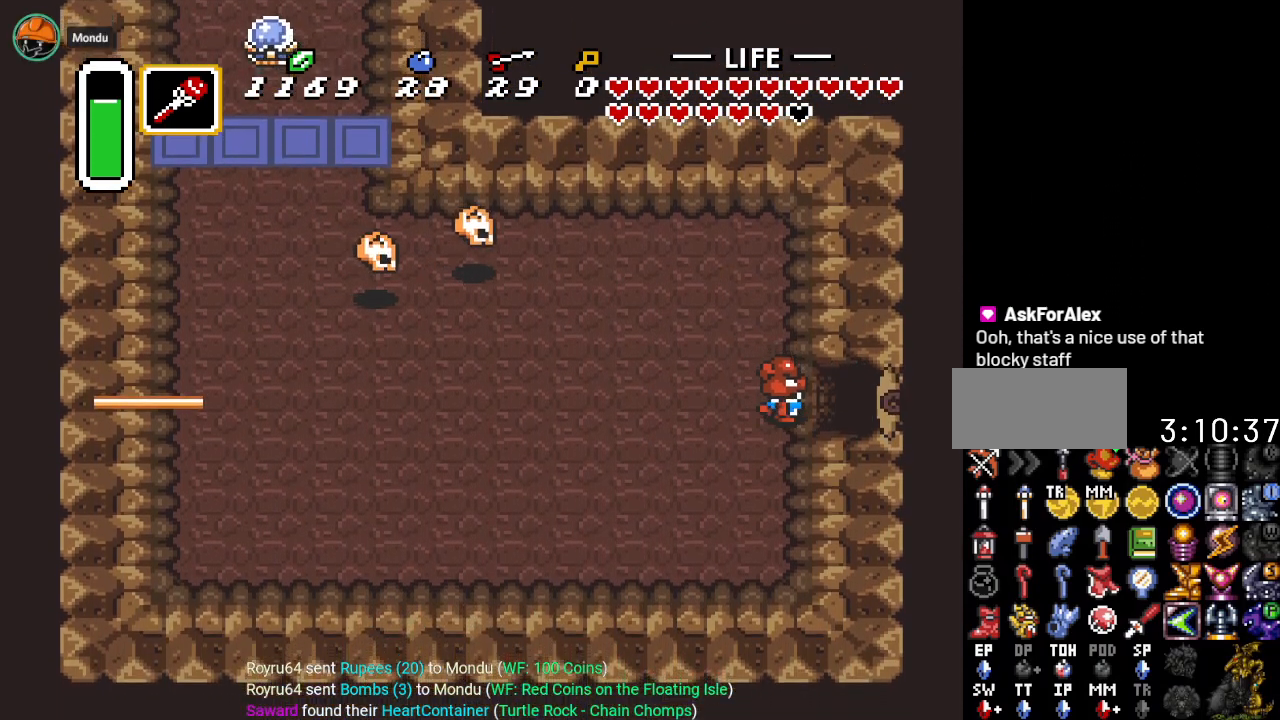
{"buttons": ["DPAD_RIGHT"], "events": []}
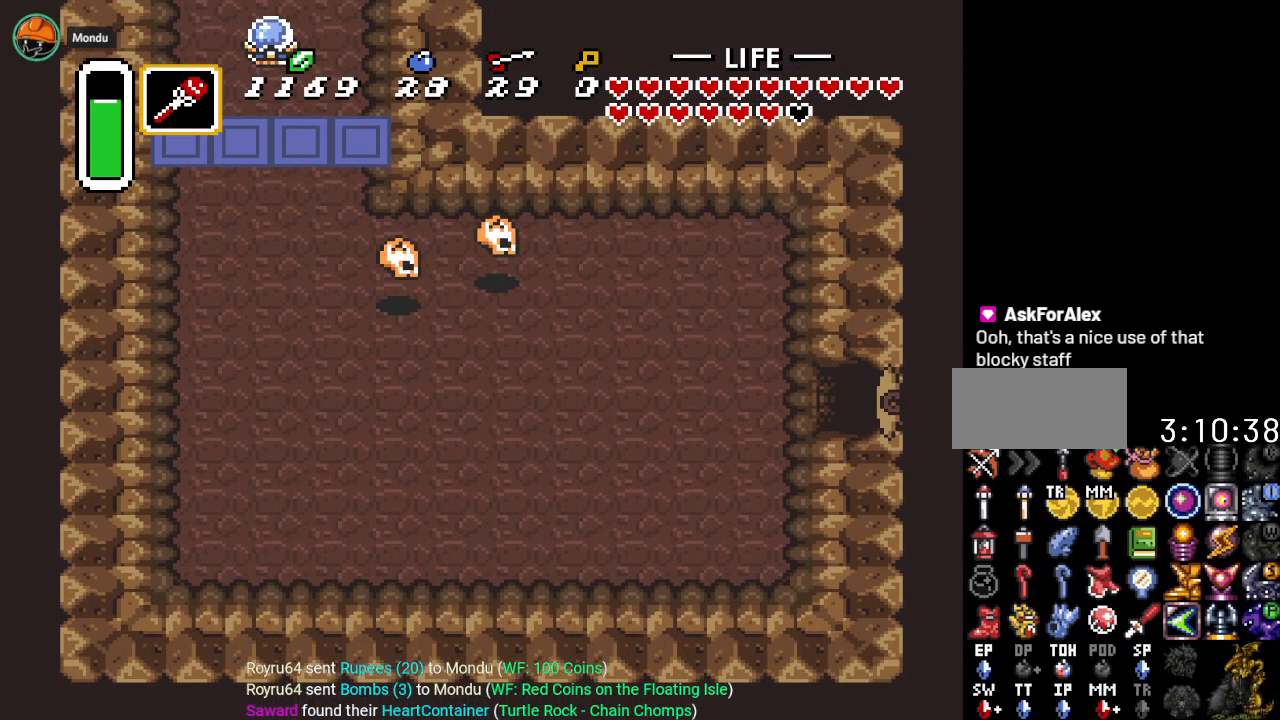
{"buttons": ["DPAD_RIGHT"], "events": []}
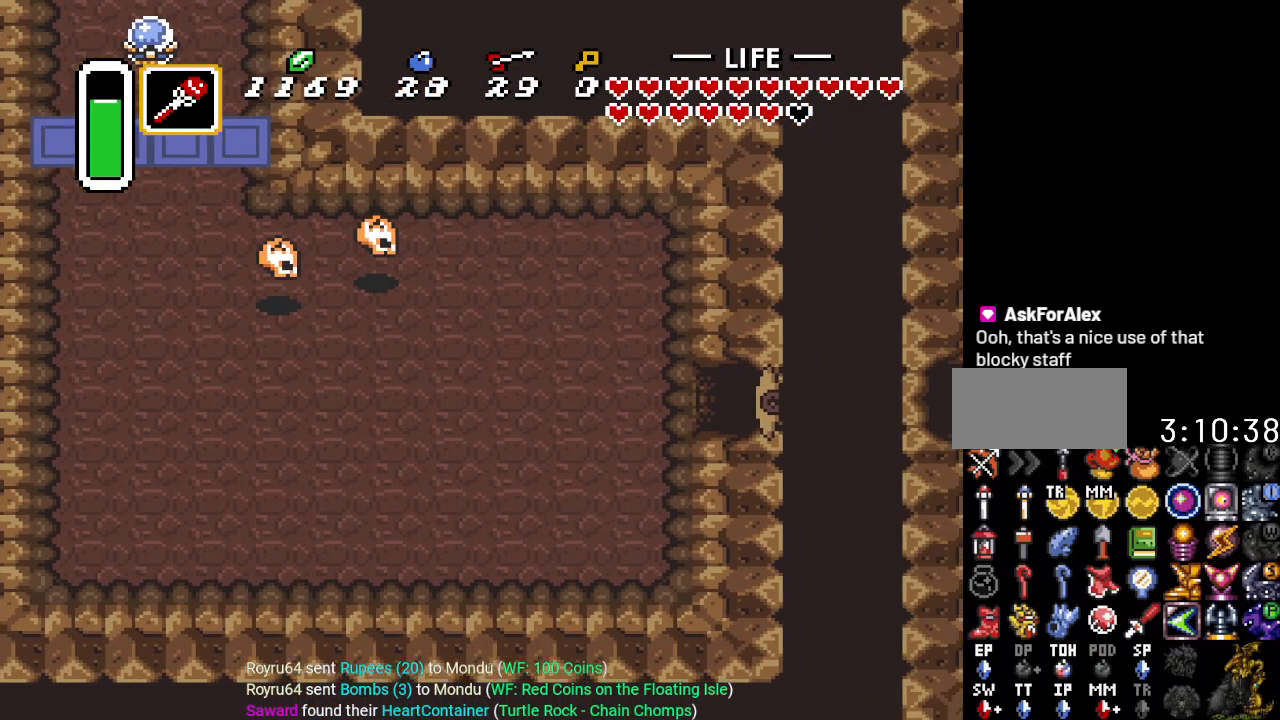
{"buttons": ["DPAD_RIGHT"], "events": []}
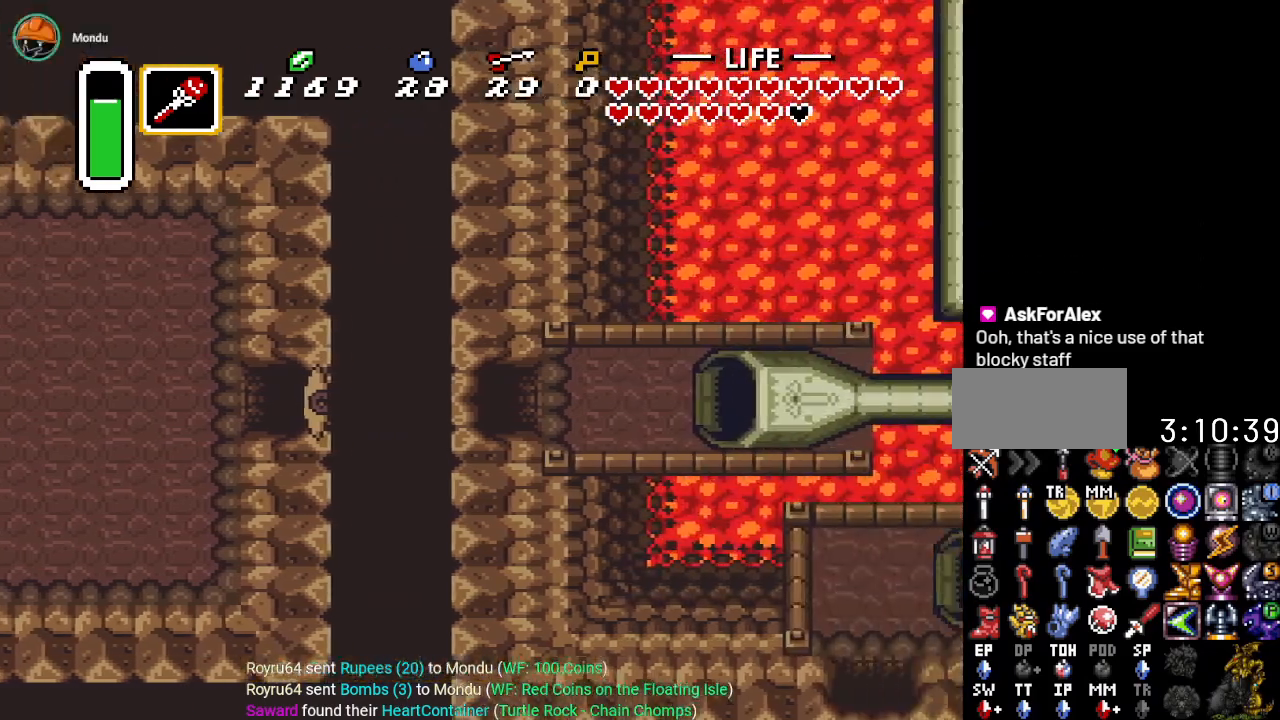
{"buttons": ["DPAD_RIGHT"], "events": []}
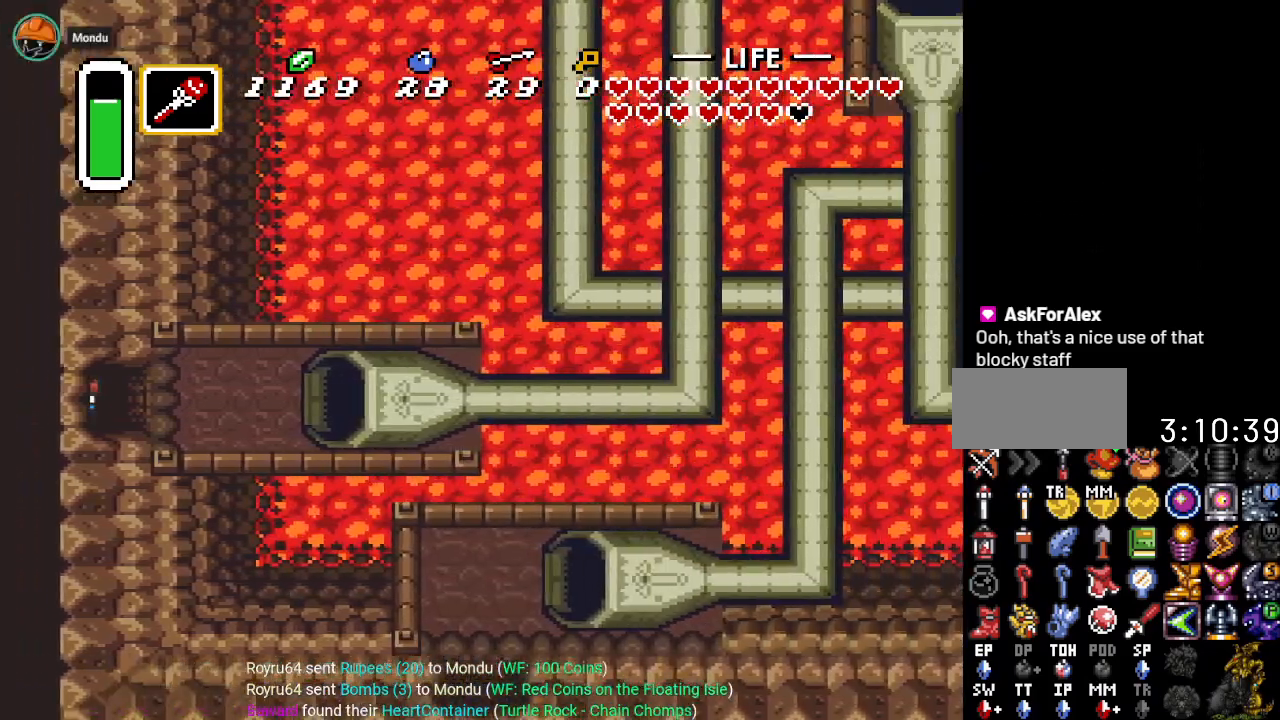
{"buttons": ["DPAD_RIGHT"], "events": []}
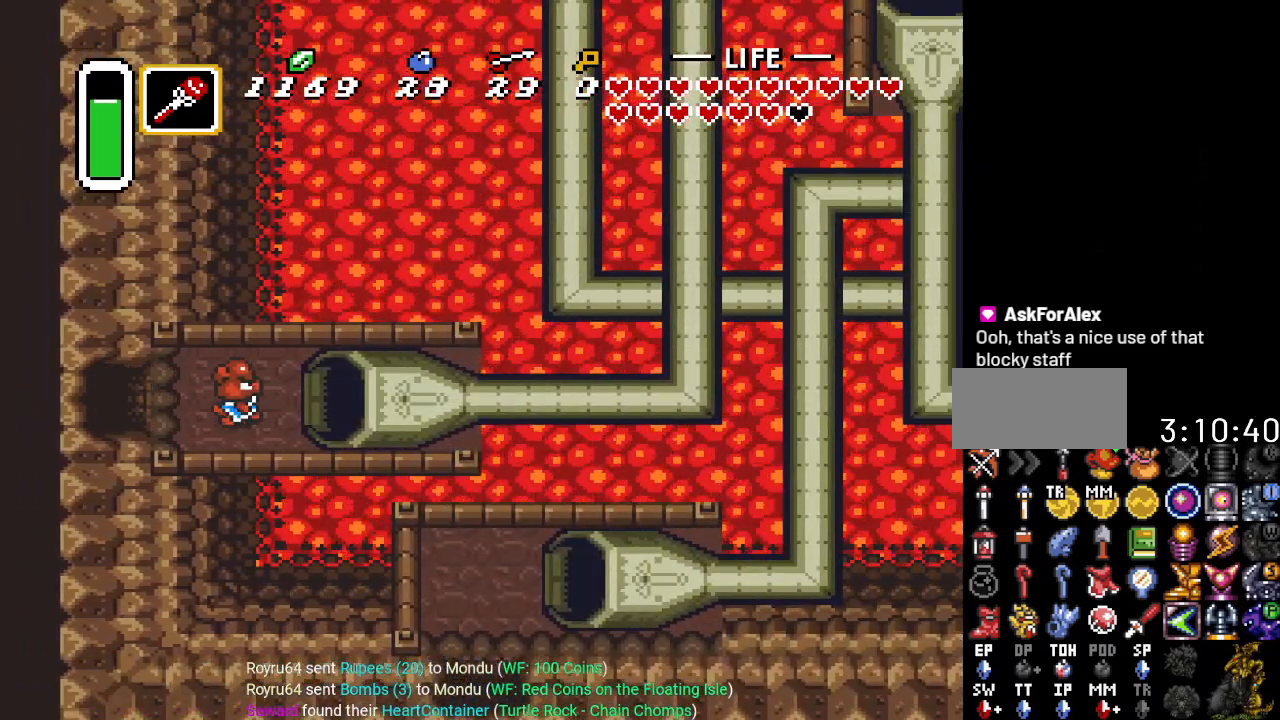
{"buttons": ["DPAD_RIGHT"], "events": []}
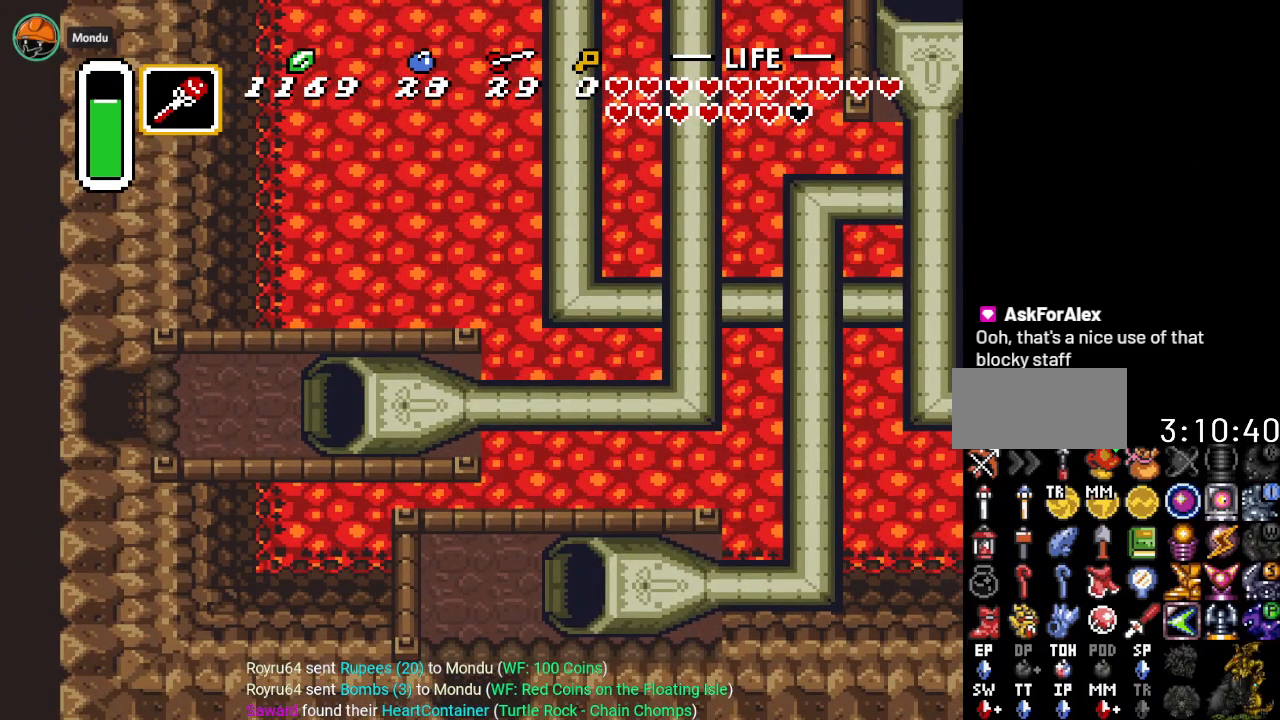
{"buttons": [], "events": [[250, "DPAD_RIGHT", "up"]]}
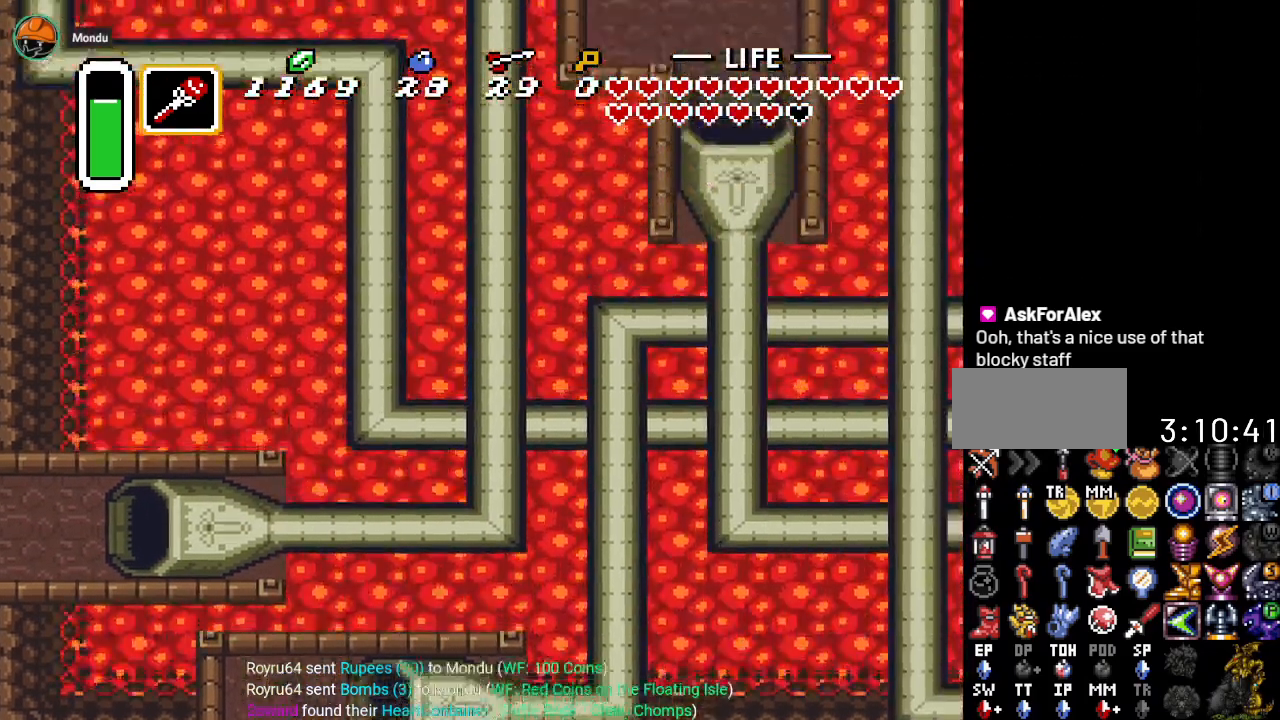
{"buttons": [], "events": []}
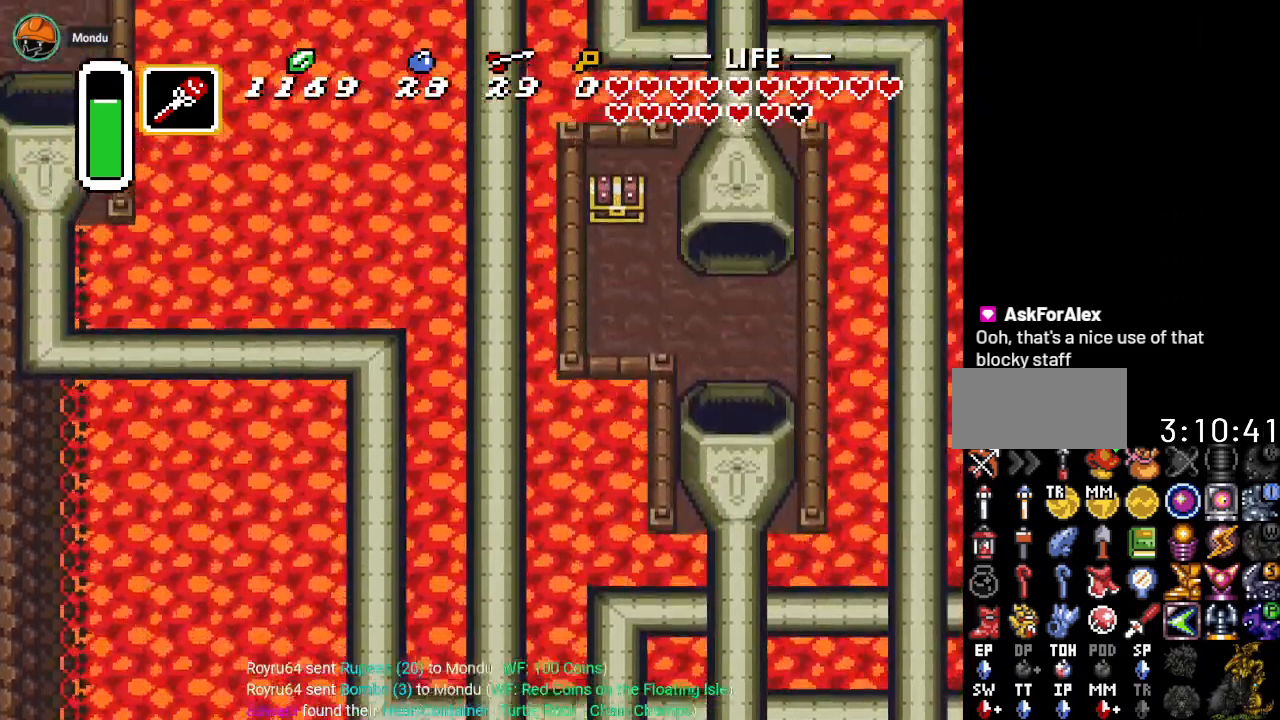
{"buttons": [], "events": []}
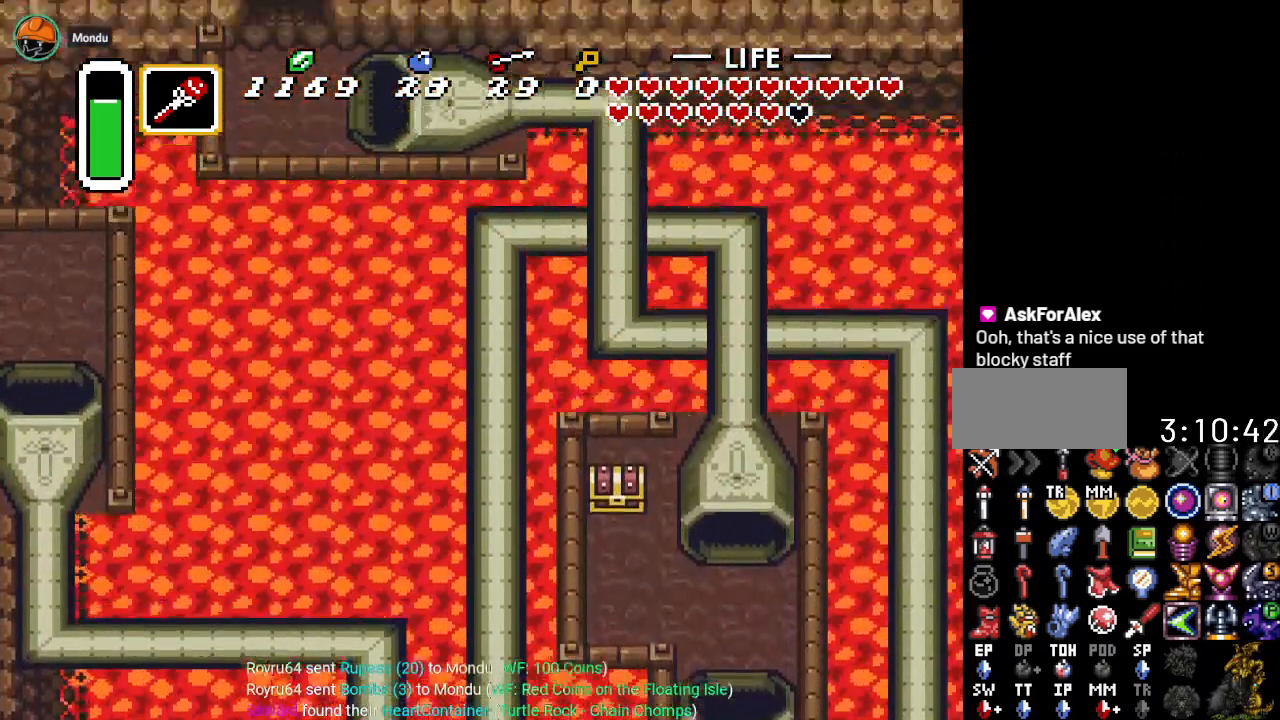
{"buttons": [], "events": []}
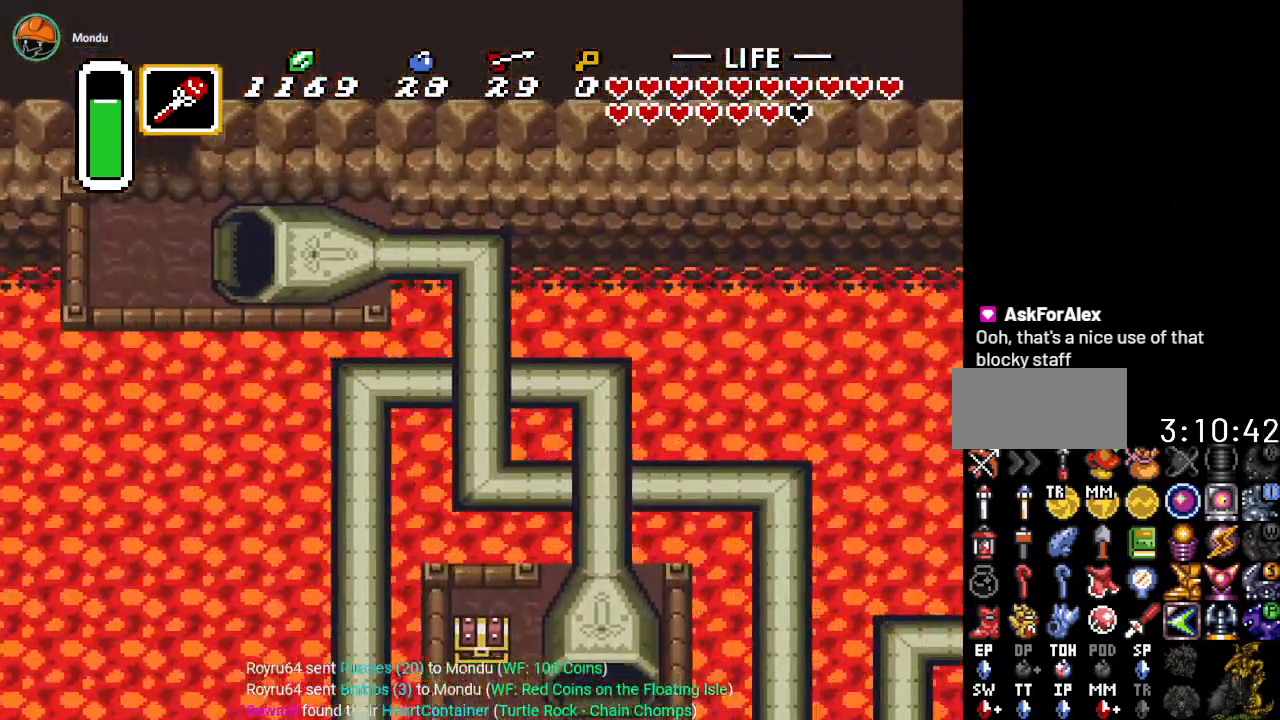
{"buttons": [], "events": []}
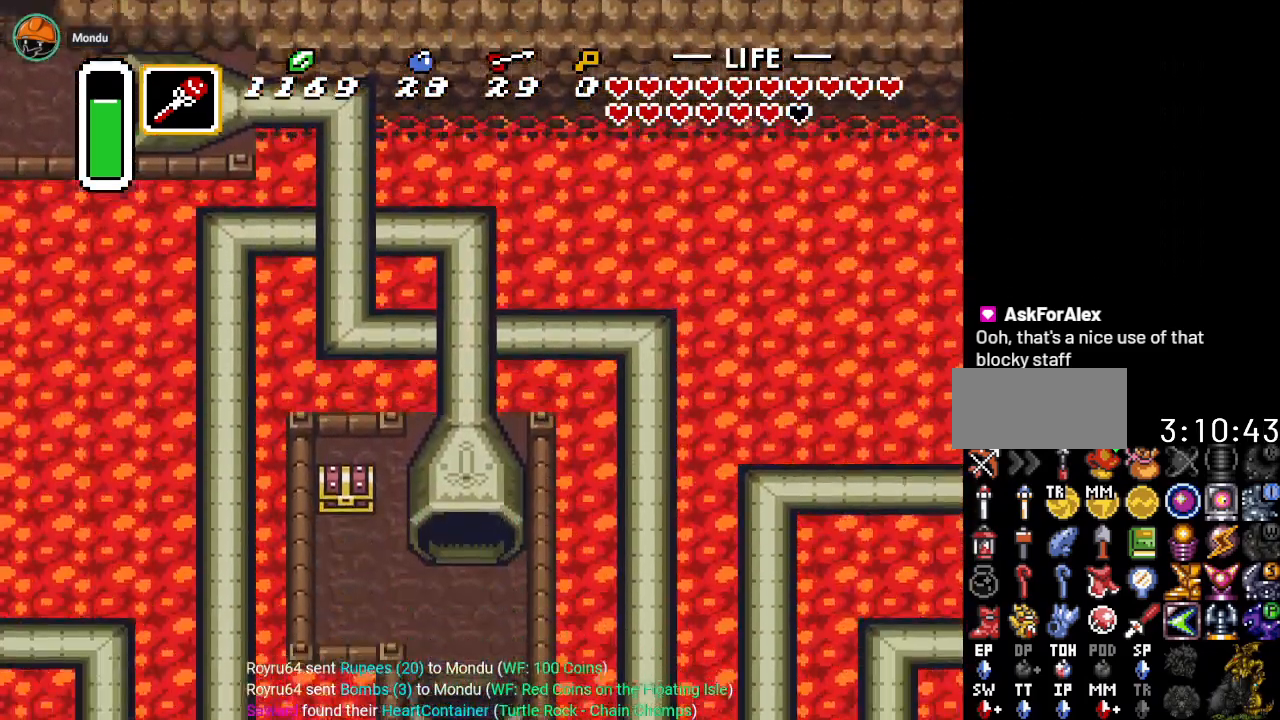
{"buttons": ["DPAD_DOWN"], "events": [[150, "DPAD_DOWN", "down"]]}
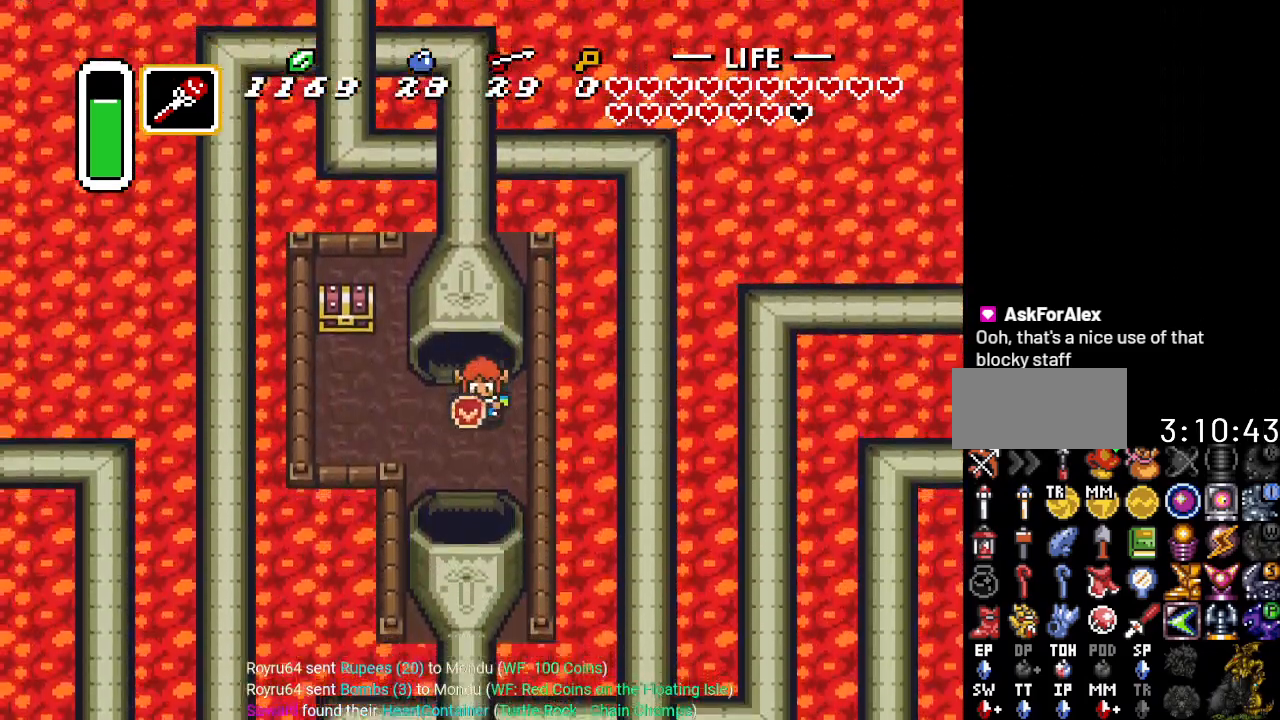
{"buttons": ["DPAD_LEFT"], "events": [[100, "DPAD_DOWN", "up"], [100, "DPAD_LEFT", "down"]]}
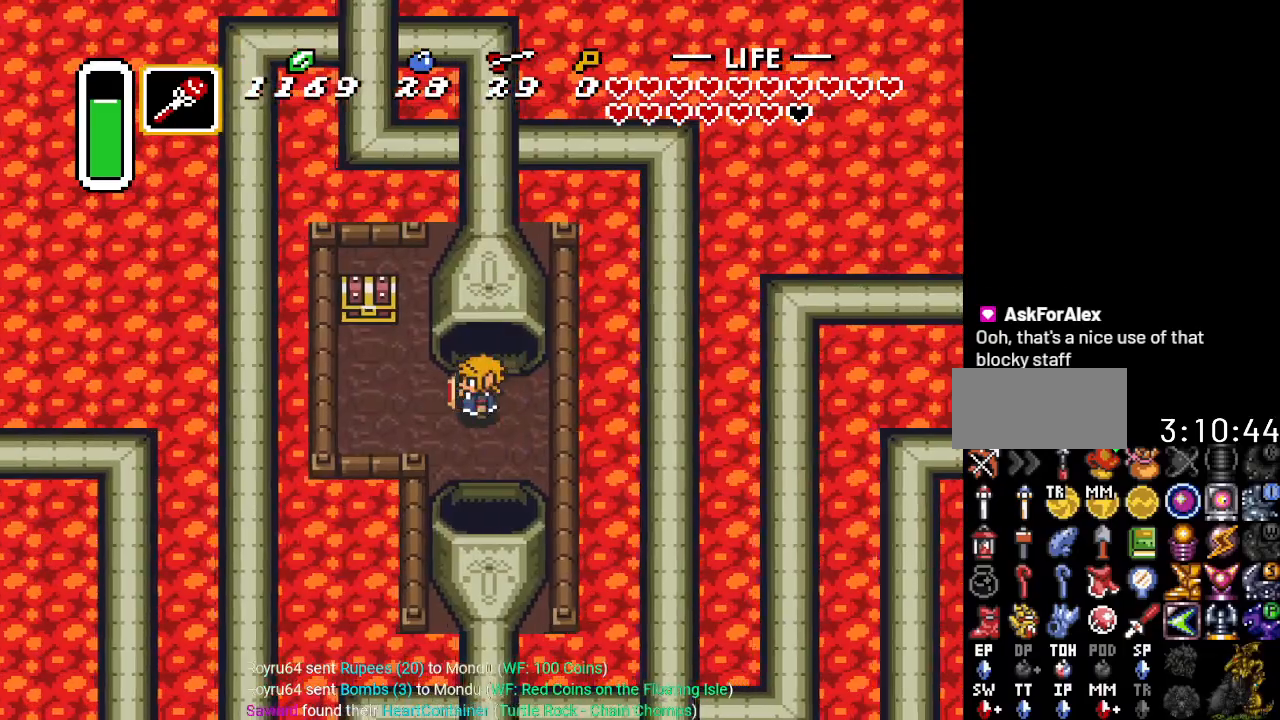
{"buttons": ["DPAD_UP"], "events": [[217, "DPAD_UP", "down"], [334, "DPAD_LEFT", "up"]]}
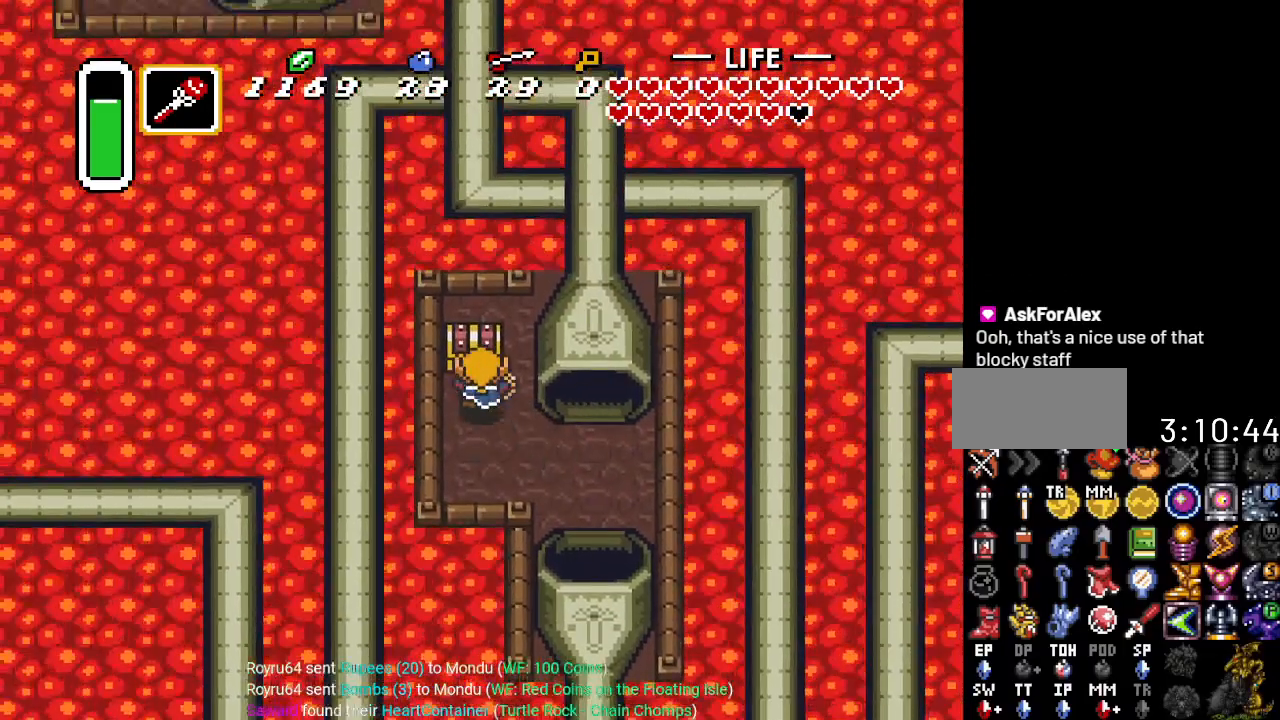
{"buttons": [], "events": [[33, "A", "down"], [116, "DPAD_UP", "up"], [217, "A", "up"]]}
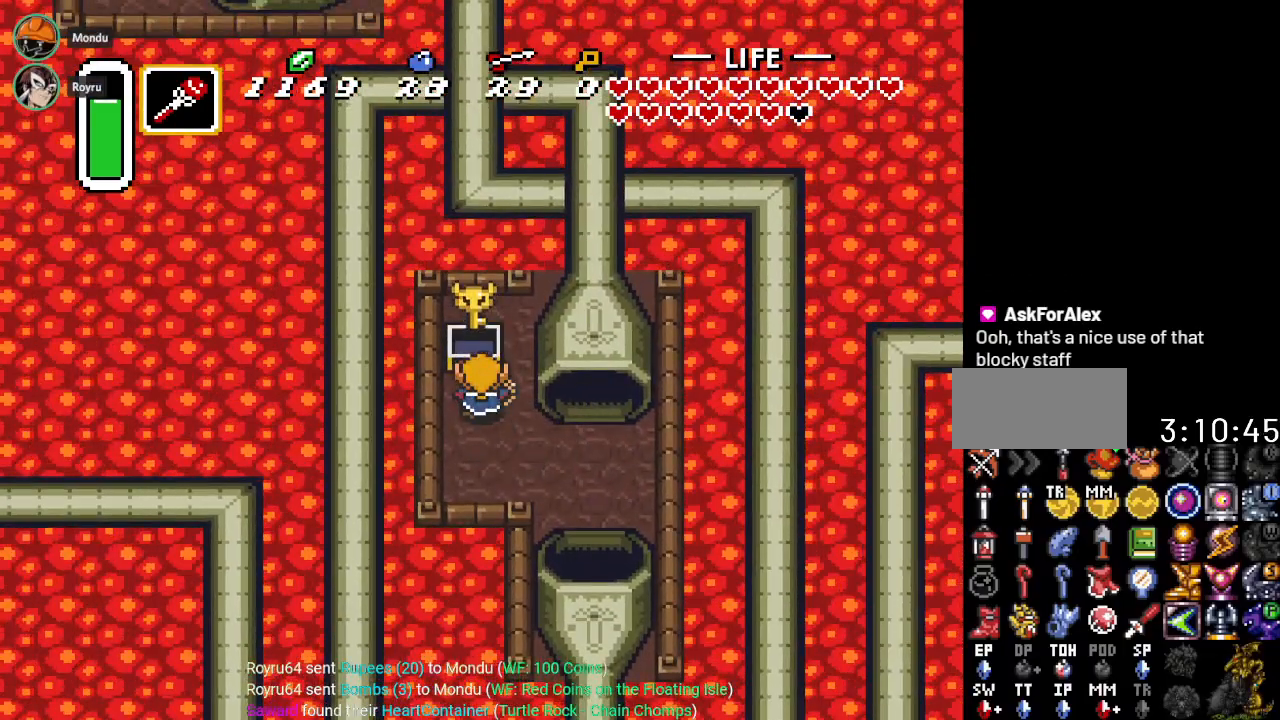
{"buttons": ["DPAD_DOWN", "DPAD_RIGHT"], "events": [[317, "DPAD_RIGHT", "down"], [334, "DPAD_DOWN", "down"]]}
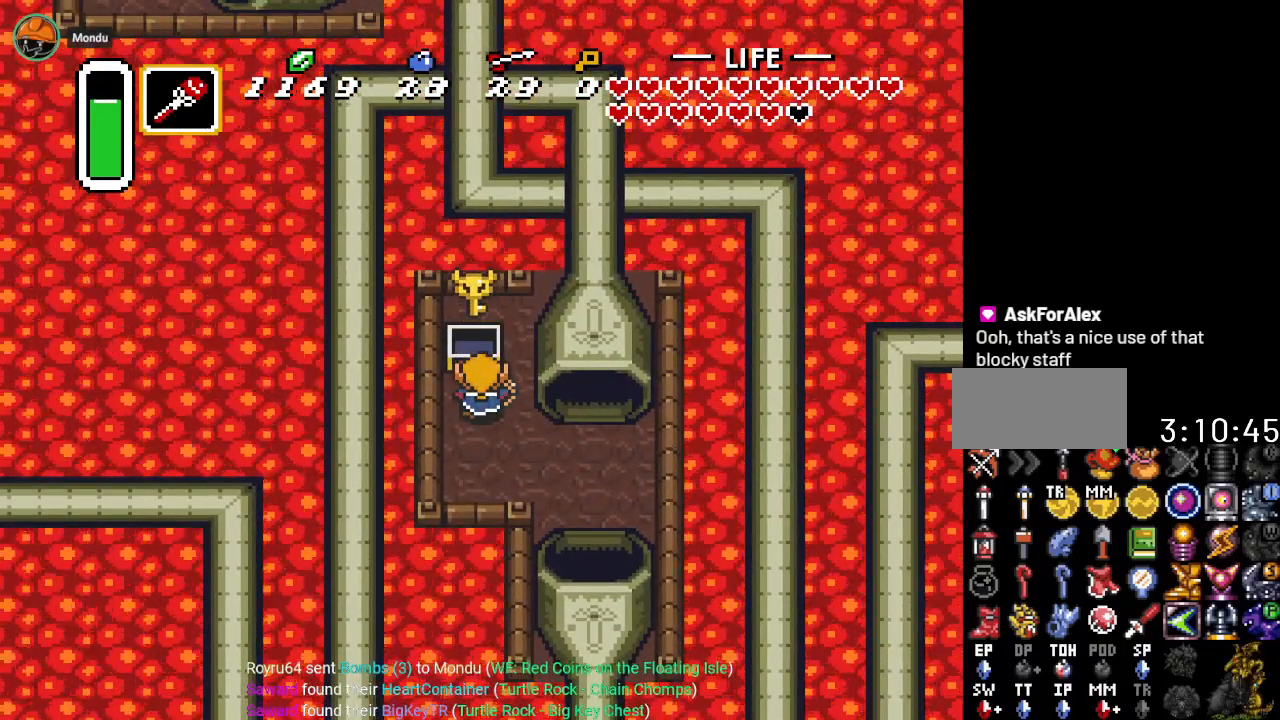
{"buttons": ["DPAD_DOWN", "DPAD_RIGHT"], "events": []}
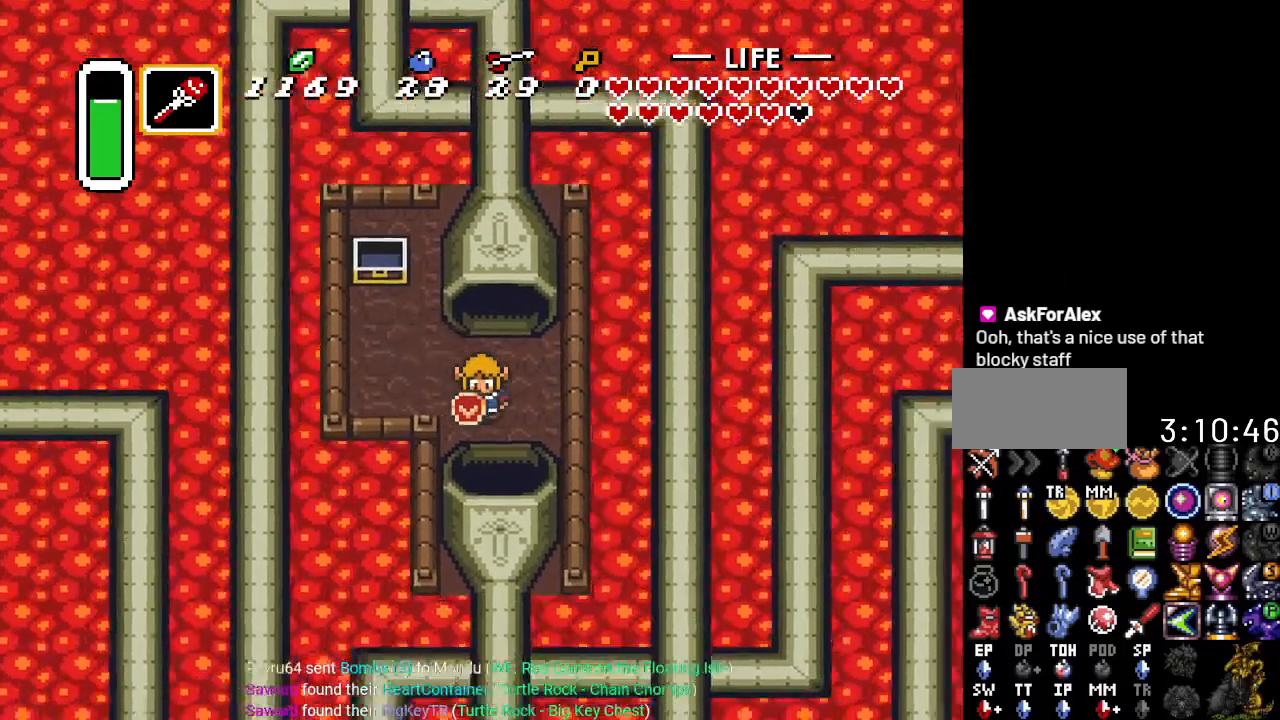
{"buttons": ["DPAD_DOWN"], "events": [[117, "DPAD_RIGHT", "up"]]}
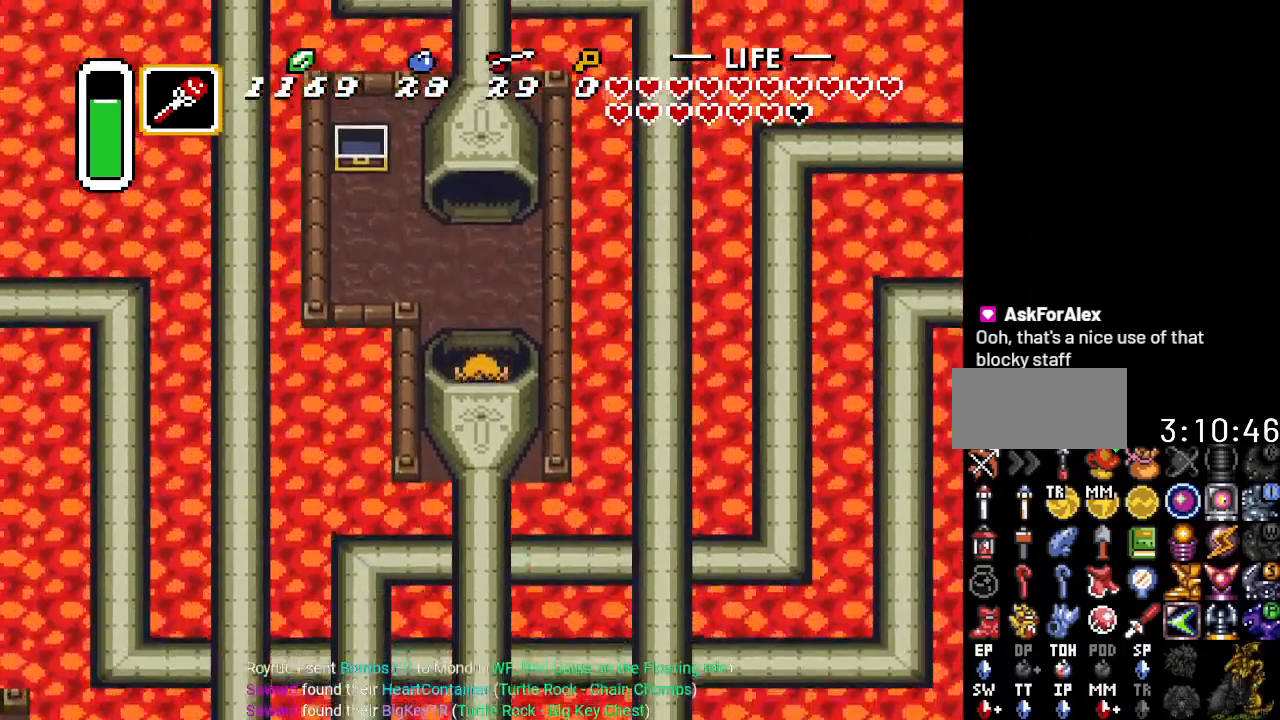
{"buttons": [], "events": [[367, "DPAD_DOWN", "up"]]}
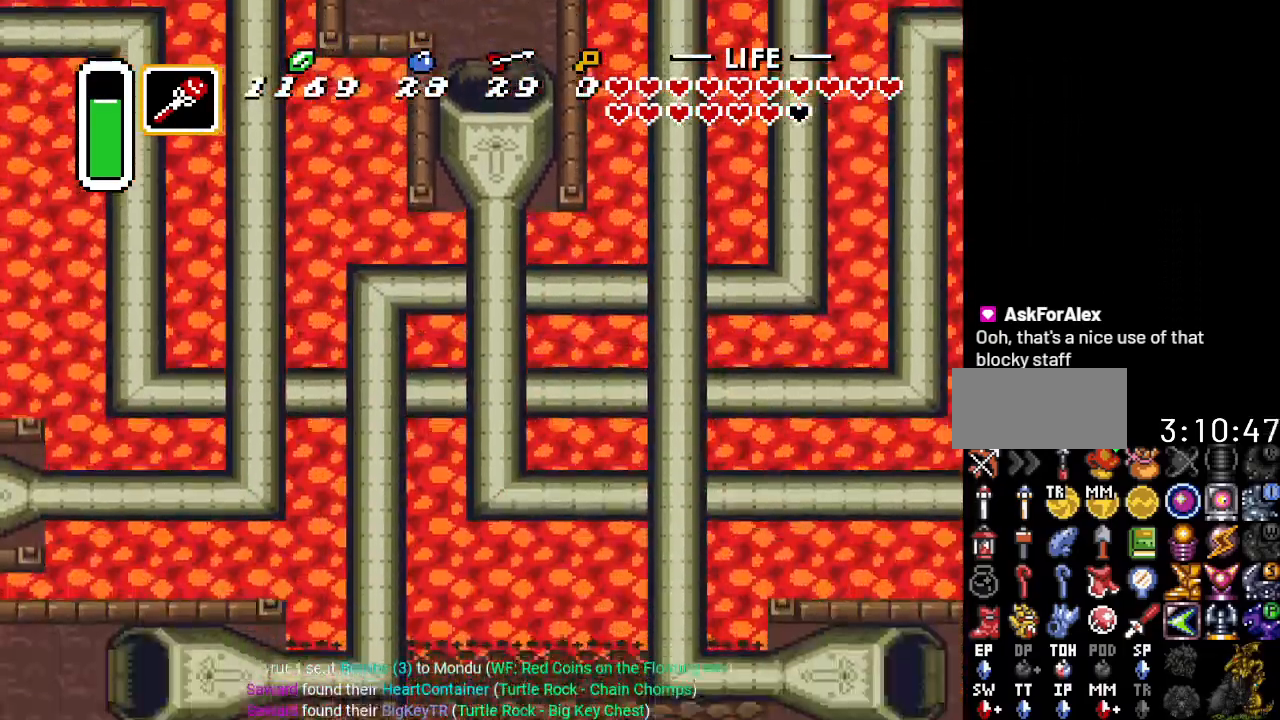
{"buttons": [], "events": []}
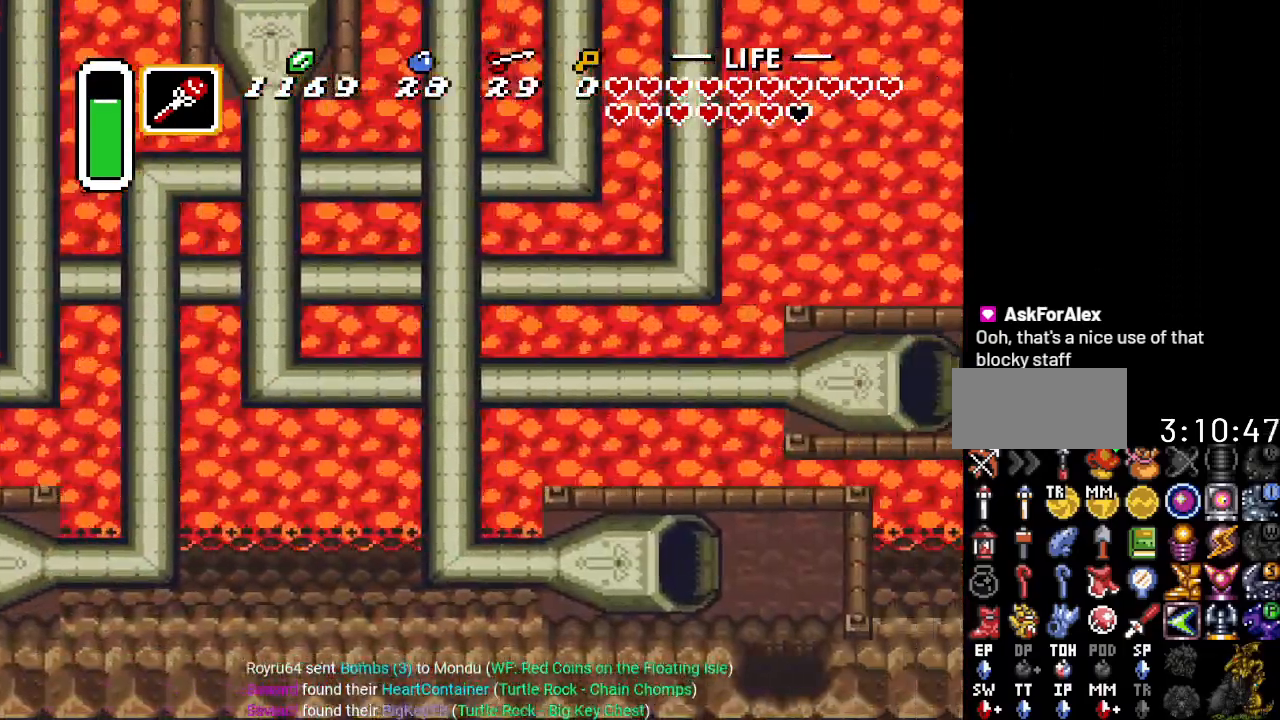
{"buttons": ["DPAD_RIGHT"], "events": [[433, "DPAD_RIGHT", "down"]]}
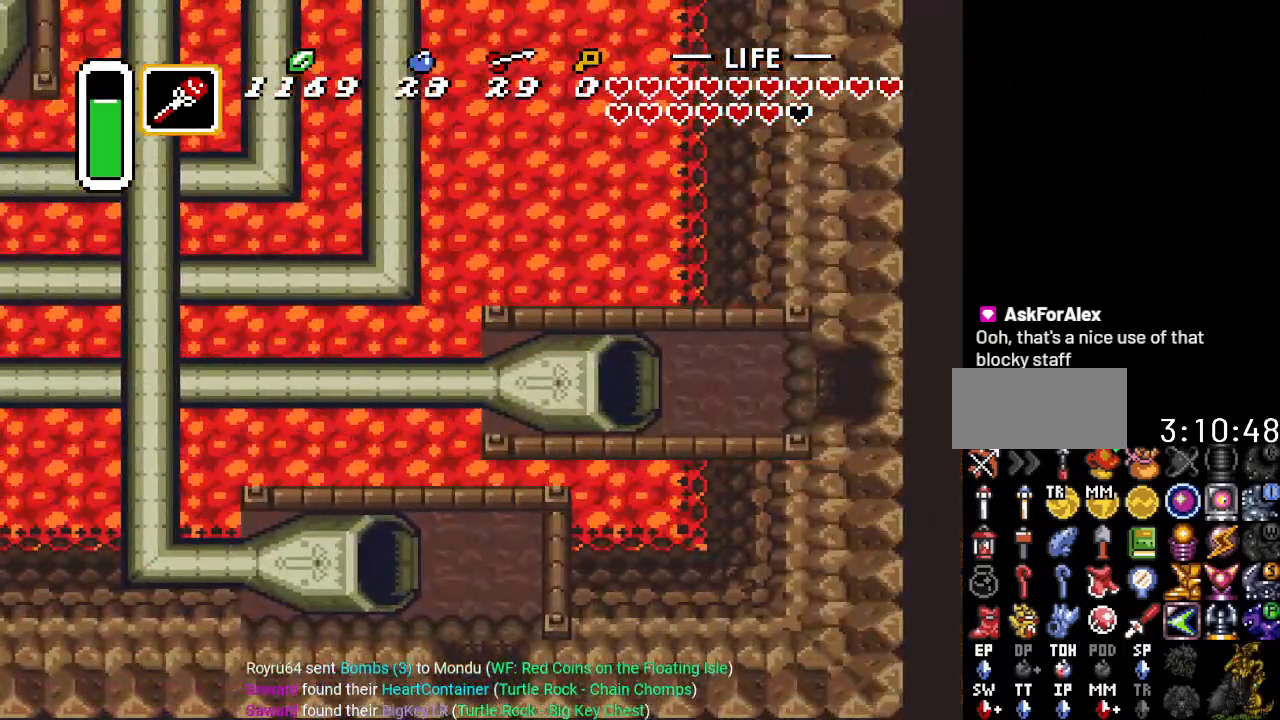
{"buttons": ["DPAD_RIGHT"], "events": []}